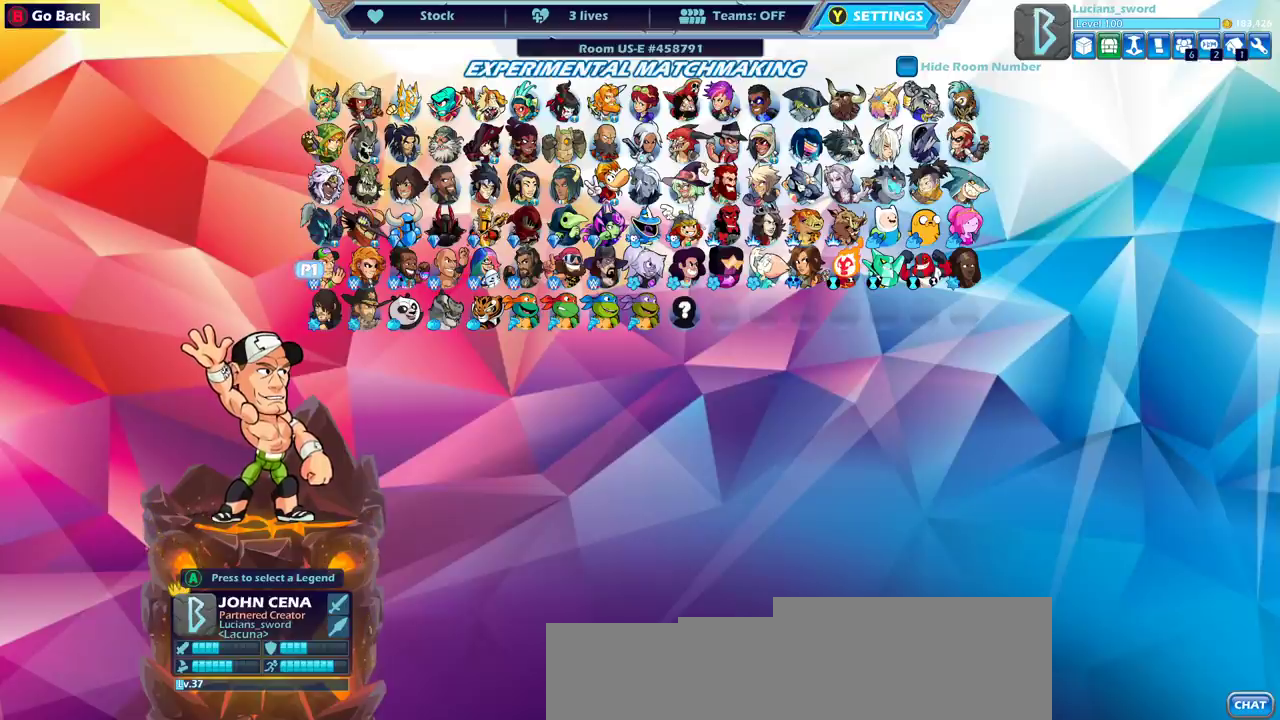
Gameplay with a controller (PlayStation layout); each line is a JSON object with the inputs held at the frame after it (dt_ms = milliseconds from this image to that frame). "events" lists button and stick changes between this image and that frame as [ms after this image, input, new state], when the widget could be followed in between.
{"dt_ms": 500, "buttons": ["DPAD_RIGHT"], "left_stick": "center", "right_stick": "center", "events": [[467, "DPAD_RIGHT", "down"]]}
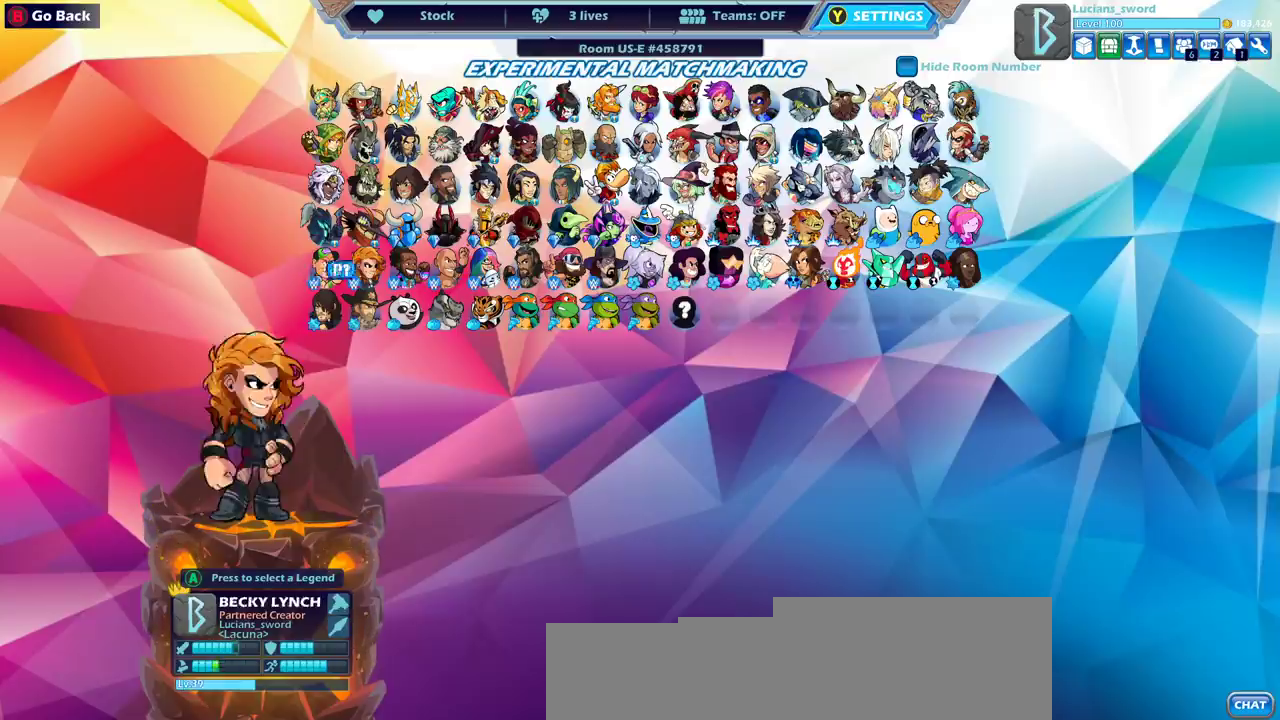
{"dt_ms": 600, "buttons": ["DPAD_UP"], "left_stick": "center", "right_stick": "center", "events": [[67, "DPAD_RIGHT", "up"], [133, "DPAD_RIGHT", "down"], [233, "DPAD_RIGHT", "up"], [317, "DPAD_RIGHT", "down"], [417, "DPAD_RIGHT", "up"], [550, "DPAD_UP", "down"]]}
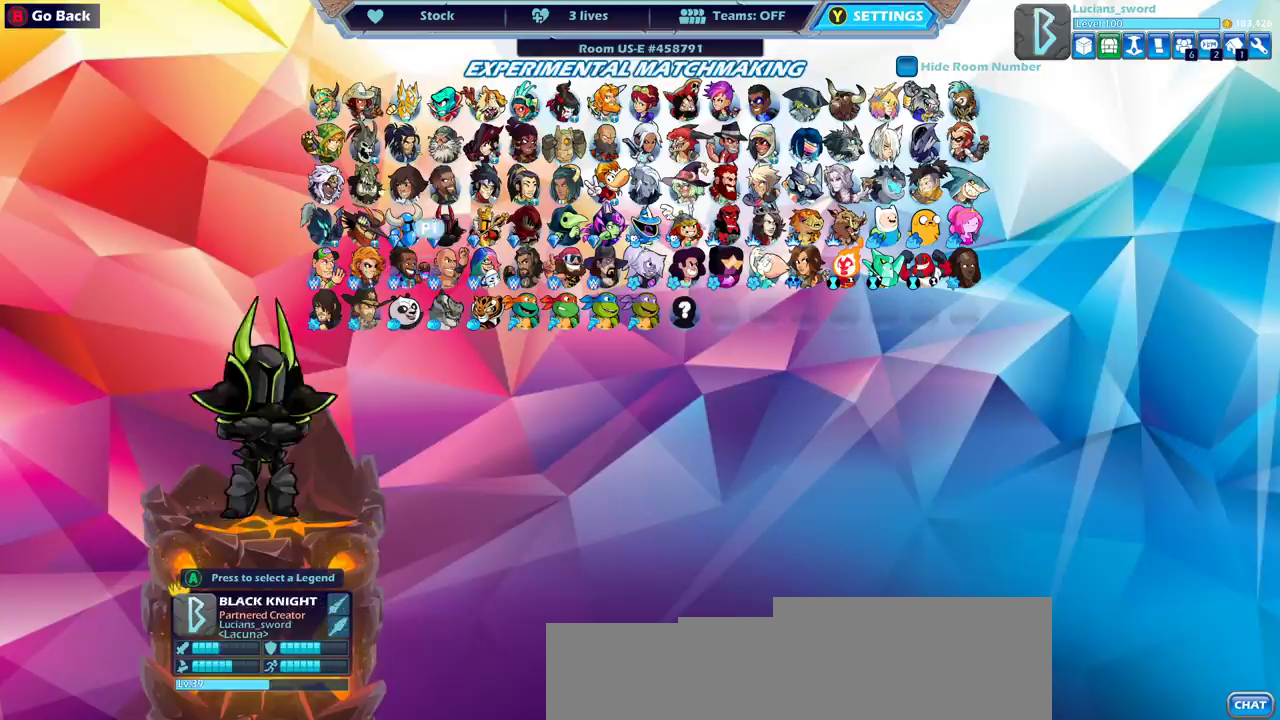
{"dt_ms": 600, "buttons": [], "left_stick": "center", "right_stick": "center", "events": [[67, "DPAD_UP", "up"], [167, "DPAD_RIGHT", "down"], [233, "DPAD_RIGHT", "up"], [333, "DPAD_RIGHT", "down"], [400, "DPAD_RIGHT", "up"], [483, "DPAD_RIGHT", "down"], [550, "DPAD_RIGHT", "up"]]}
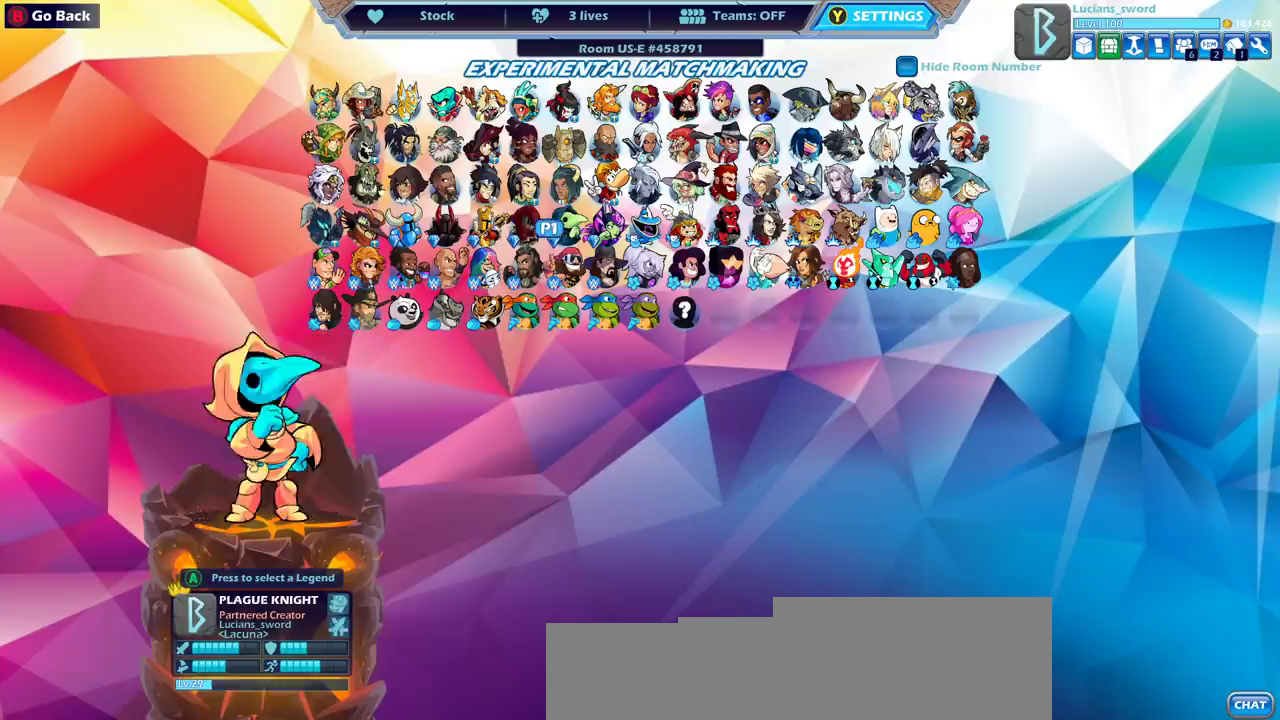
{"dt_ms": 300, "buttons": [], "left_stick": "center", "right_stick": "center", "events": [[50, "DPAD_RIGHT", "down"], [133, "DPAD_RIGHT", "up"]]}
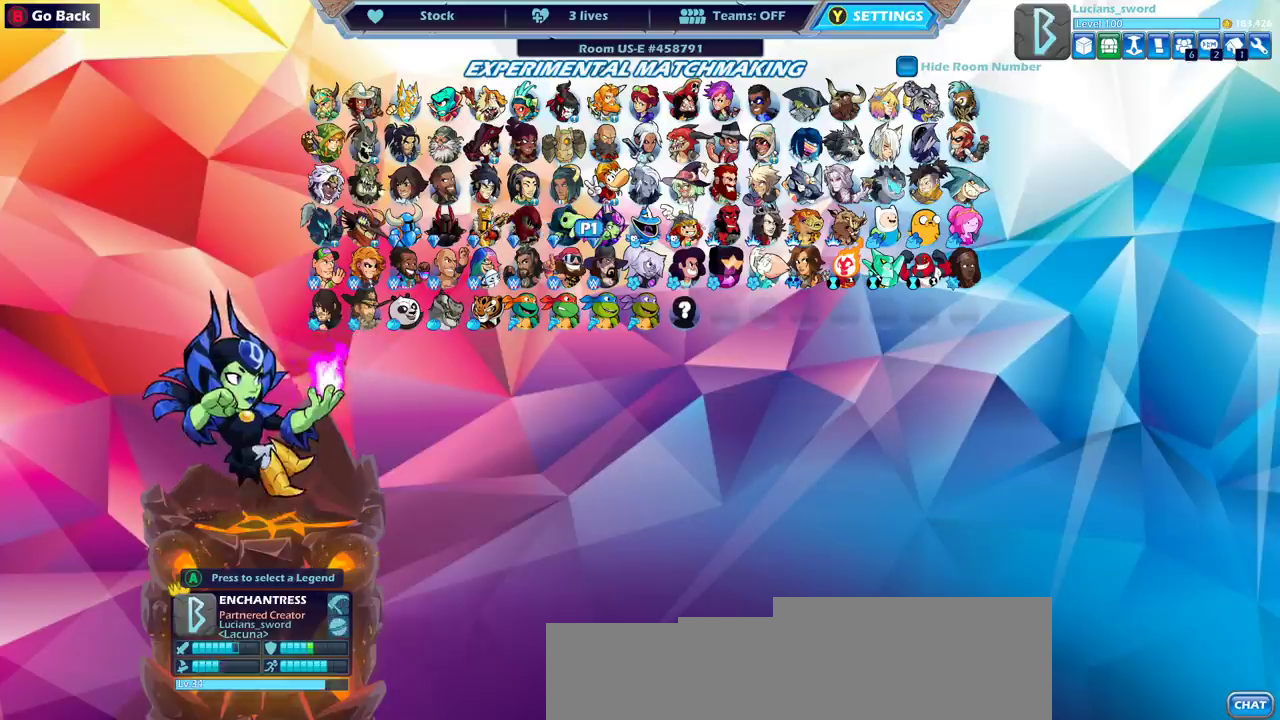
{"dt_ms": 700, "buttons": ["DPAD_RIGHT"], "left_stick": "center", "right_stick": "center", "events": [[17, "DPAD_RIGHT", "down"]]}
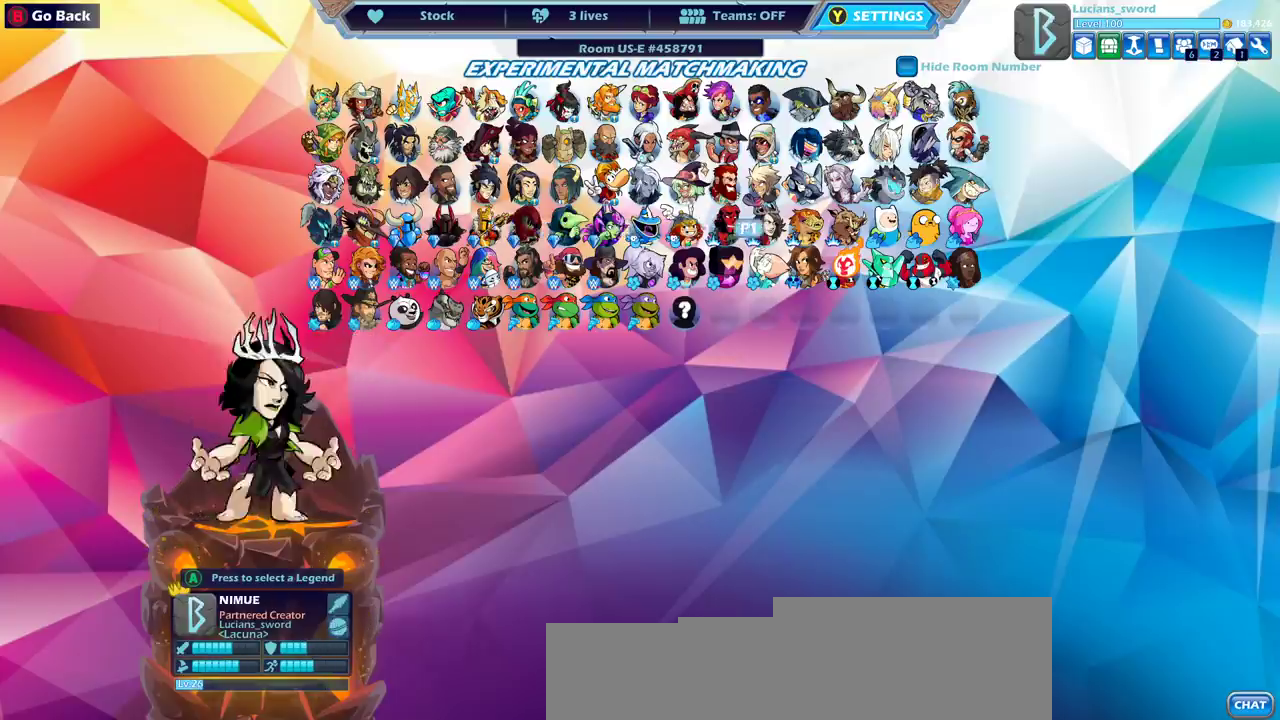
{"dt_ms": 300, "buttons": ["DPAD_RIGHT"], "left_stick": "center", "right_stick": "center", "events": []}
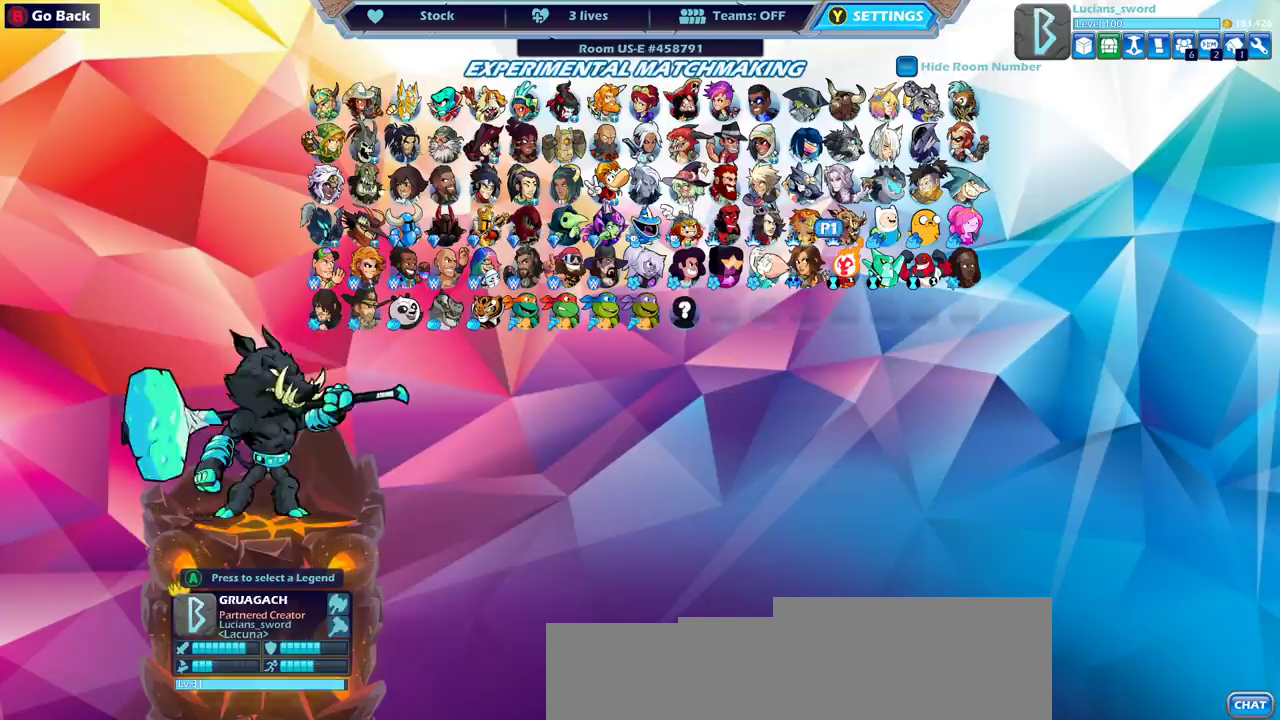
{"dt_ms": 400, "buttons": [], "left_stick": "center", "right_stick": "center", "events": [[117, "DPAD_RIGHT", "up"], [250, "DPAD_UP", "down"], [333, "DPAD_UP", "up"]]}
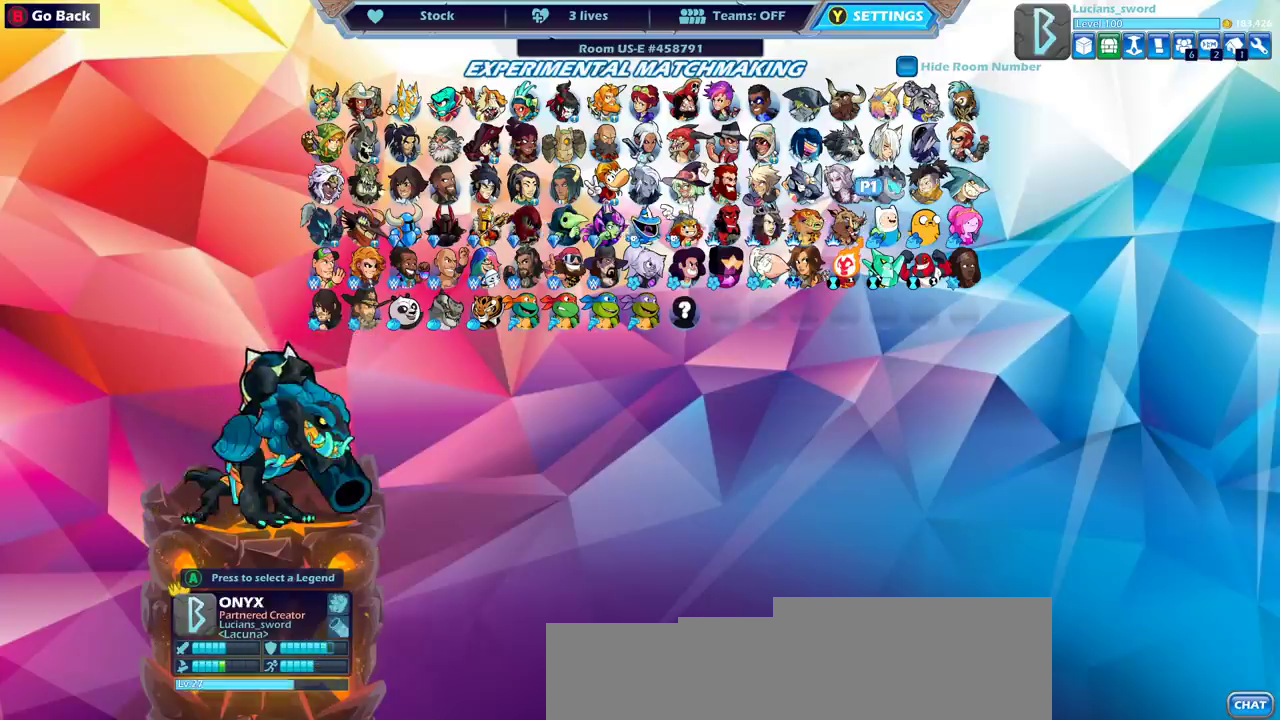
{"dt_ms": 800, "buttons": ["DPAD_RIGHT"], "left_stick": "center", "right_stick": "center", "events": [[33, "DPAD_UP", "down"], [117, "DPAD_UP", "up"], [400, "DPAD_DOWN", "down"], [500, "DPAD_DOWN", "up"], [733, "DPAD_RIGHT", "down"]]}
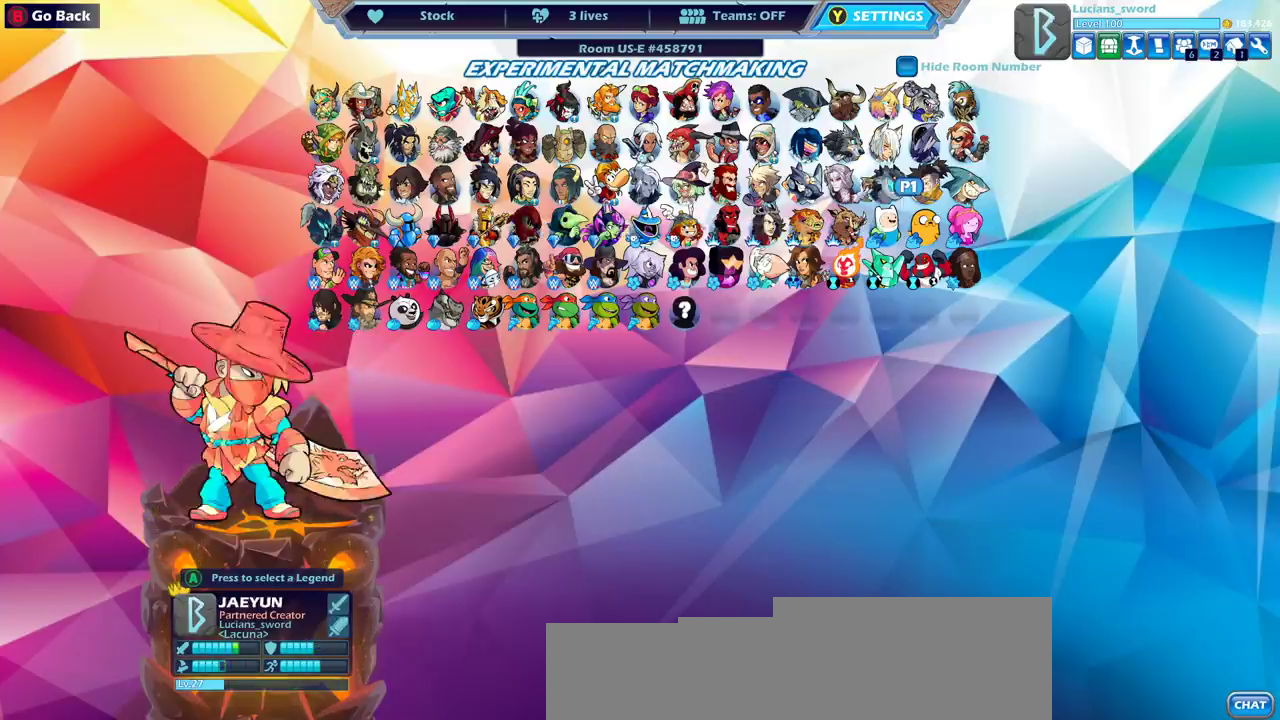
{"dt_ms": 300, "buttons": [], "left_stick": "center", "right_stick": "center", "events": [[33, "DPAD_RIGHT", "up"], [117, "DPAD_RIGHT", "down"], [217, "DPAD_RIGHT", "up"]]}
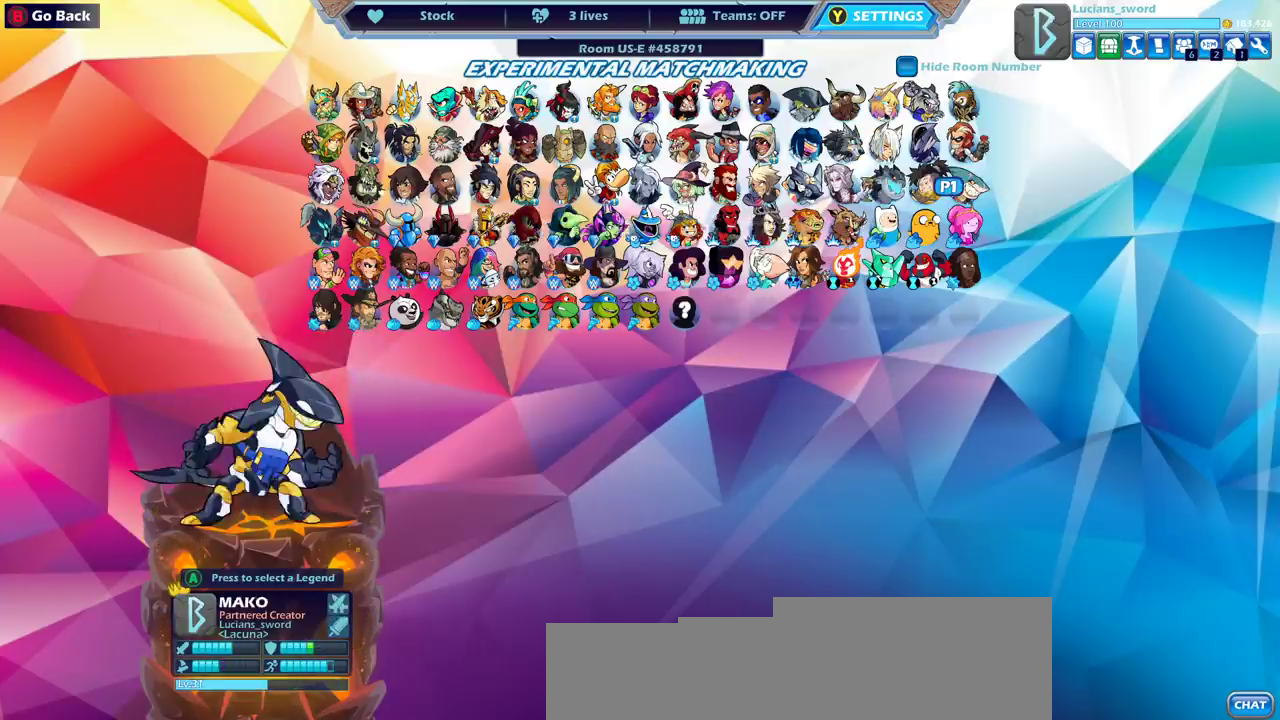
{"dt_ms": 500, "buttons": [], "left_stick": "center", "right_stick": "center", "events": [[183, "CROSS", "down"], [250, "CROSS", "up"]]}